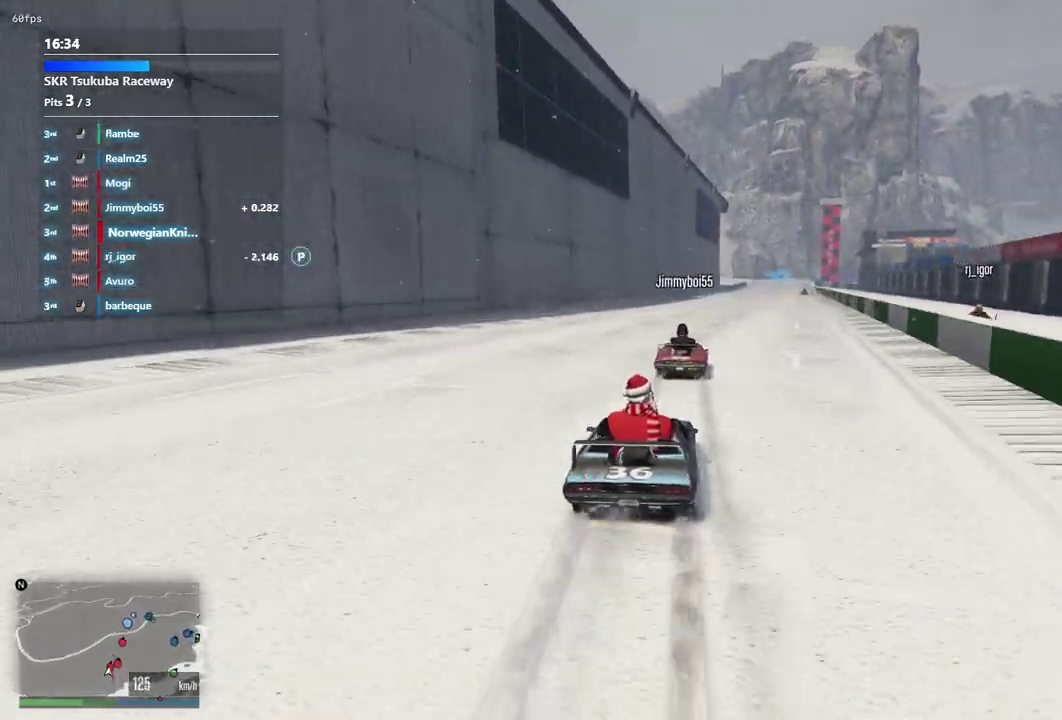
Gameplay with a controller (Xbox layout); each line is a JSON object with the inputs held at the frame after it (dt_ms = milliseconds from this image to that frame). "events" lists button and stick changes between this image and that frame as [ms after this image, input, new state], when the widget could be followed in between. Not read: L3 R2 R3.
{"dt_ms": 500, "buttons": [], "left_stick": "down-right", "right_stick": "center", "events": [[133, "left_stick", "down-left"], [233, "left_stick", "left"], [433, "left_stick", "right"], [500, "left_stick", "down-right"]]}
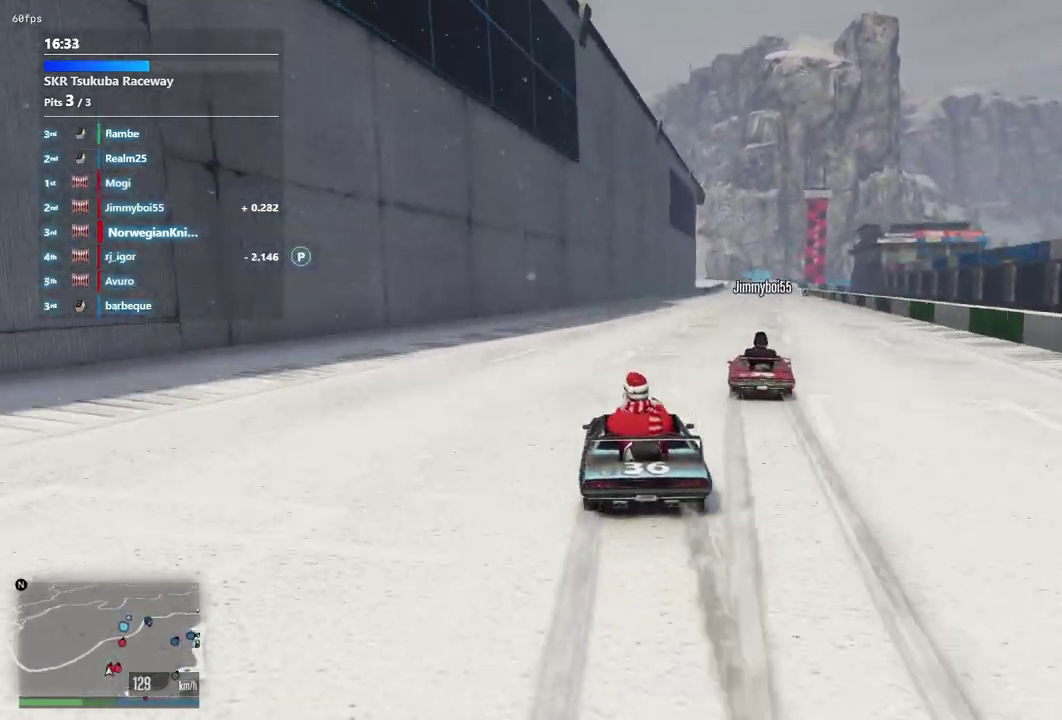
{"dt_ms": 500, "buttons": [], "left_stick": "center", "right_stick": "center", "events": [[167, "left_stick", "center"]]}
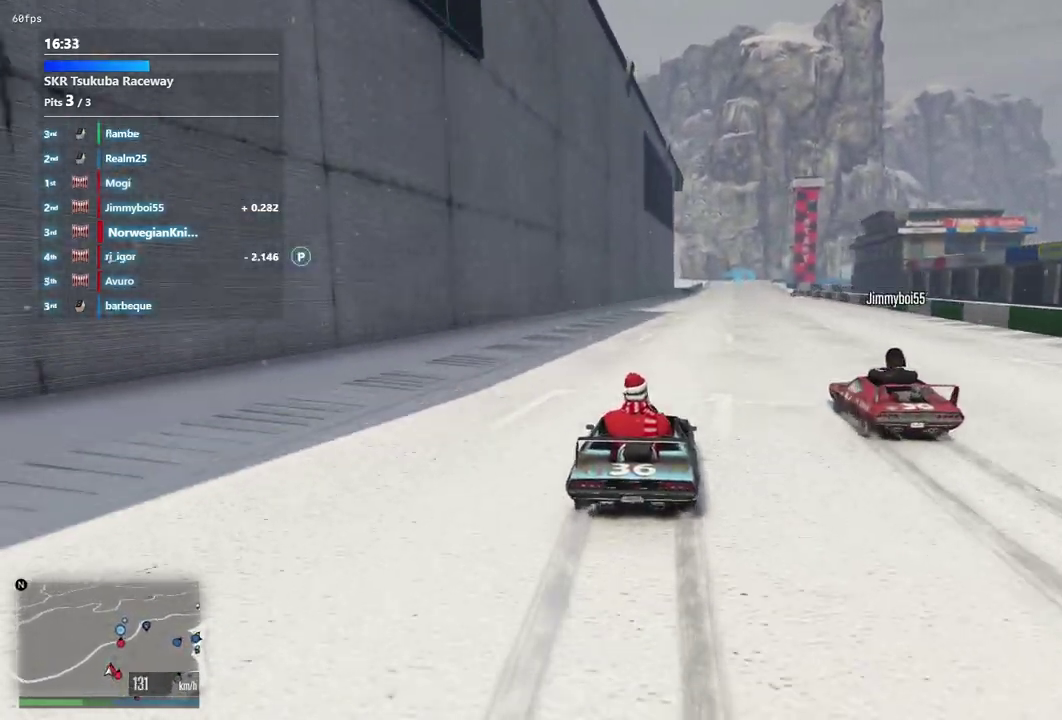
{"dt_ms": 500, "buttons": [], "left_stick": "center", "right_stick": "center", "events": [[100, "left_stick", "down-right"], [167, "left_stick", "center"]]}
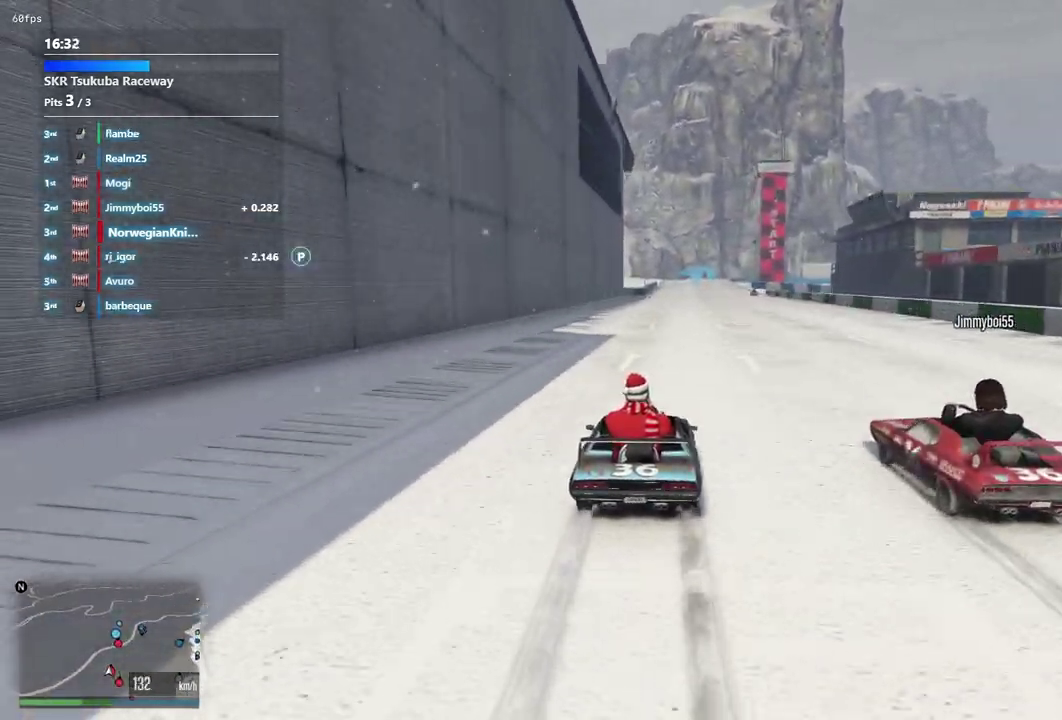
{"dt_ms": 500, "buttons": [], "left_stick": "center", "right_stick": "center", "events": []}
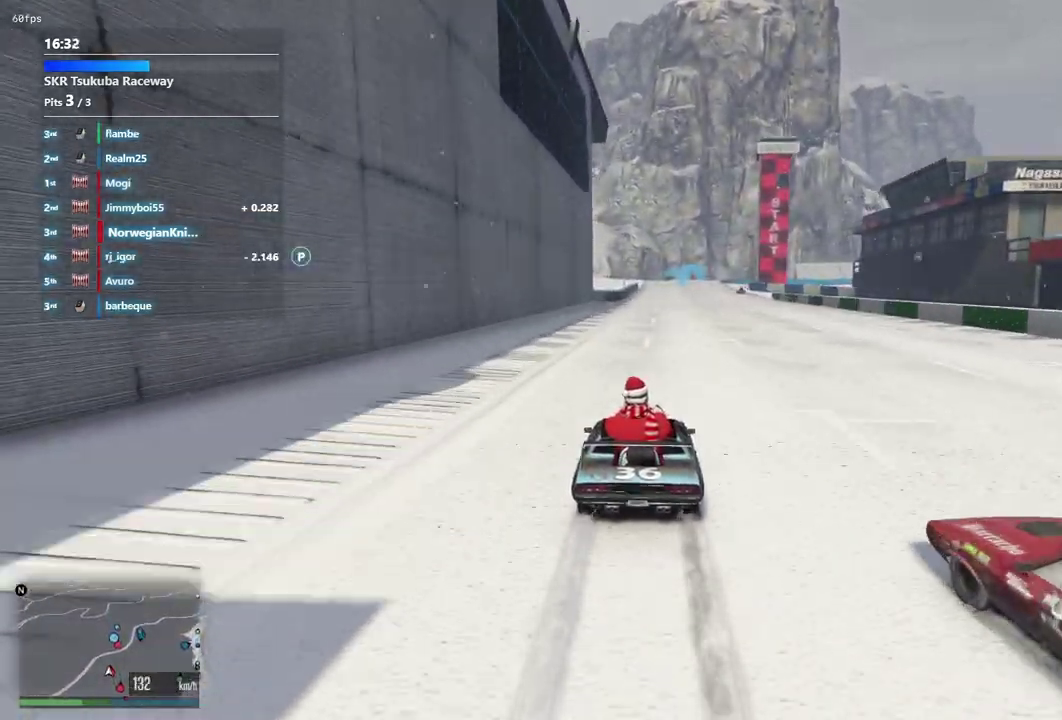
{"dt_ms": 500, "buttons": [], "left_stick": "center", "right_stick": "center", "events": [[33, "left_stick", "left"], [167, "left_stick", "center"]]}
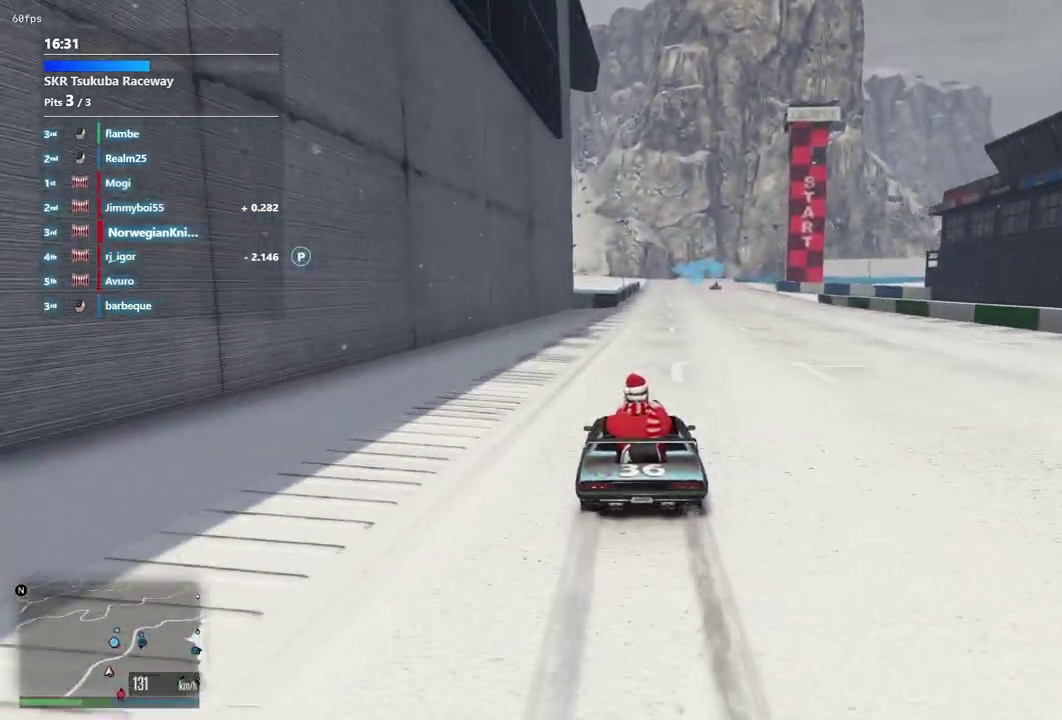
{"dt_ms": 500, "buttons": [], "left_stick": "center", "right_stick": "center", "events": []}
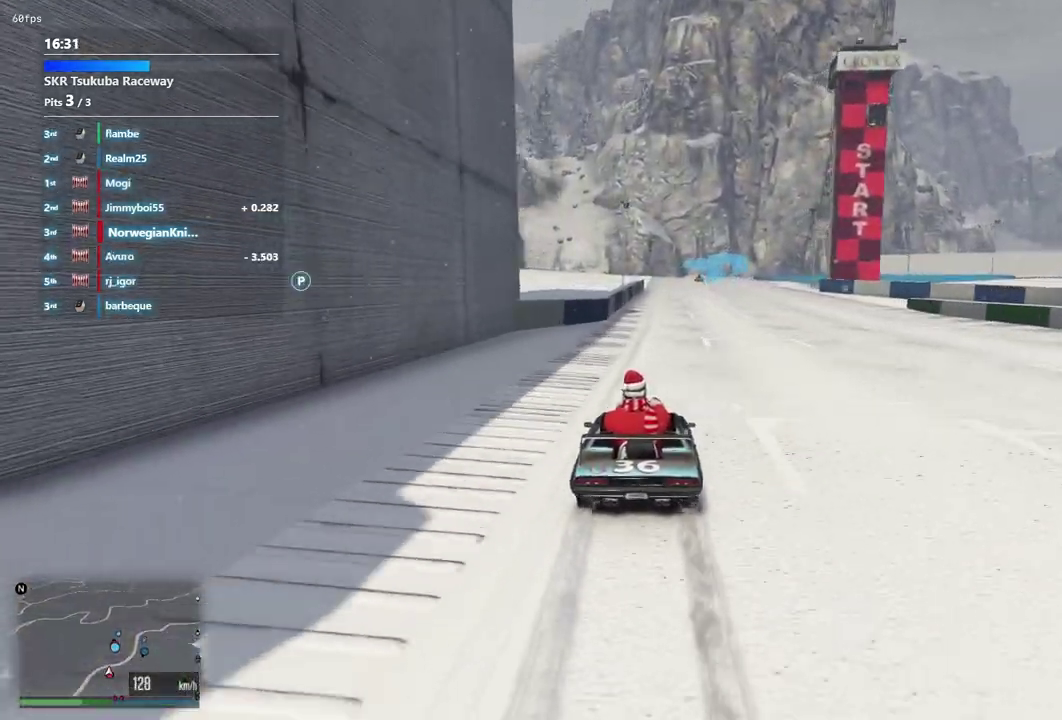
{"dt_ms": 400, "buttons": [], "left_stick": "center", "right_stick": "center", "events": []}
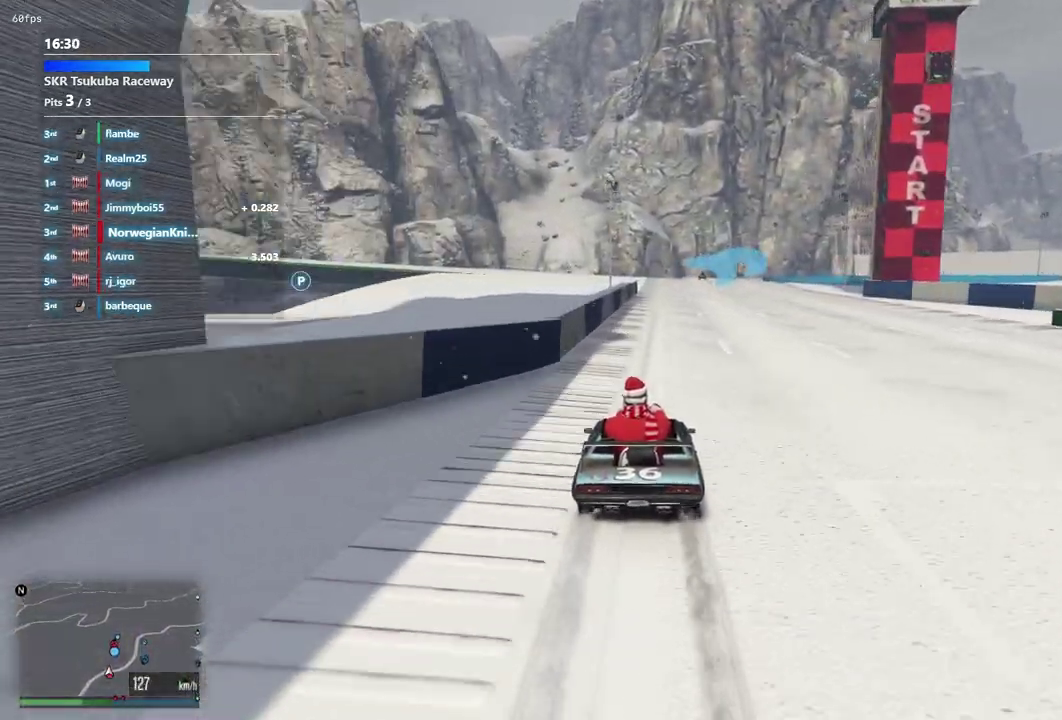
{"dt_ms": 600, "buttons": [], "left_stick": "center", "right_stick": "center", "events": [[233, "left_stick", "right"], [333, "left_stick", "center"], [433, "left_stick", "left"], [600, "left_stick", "center"]]}
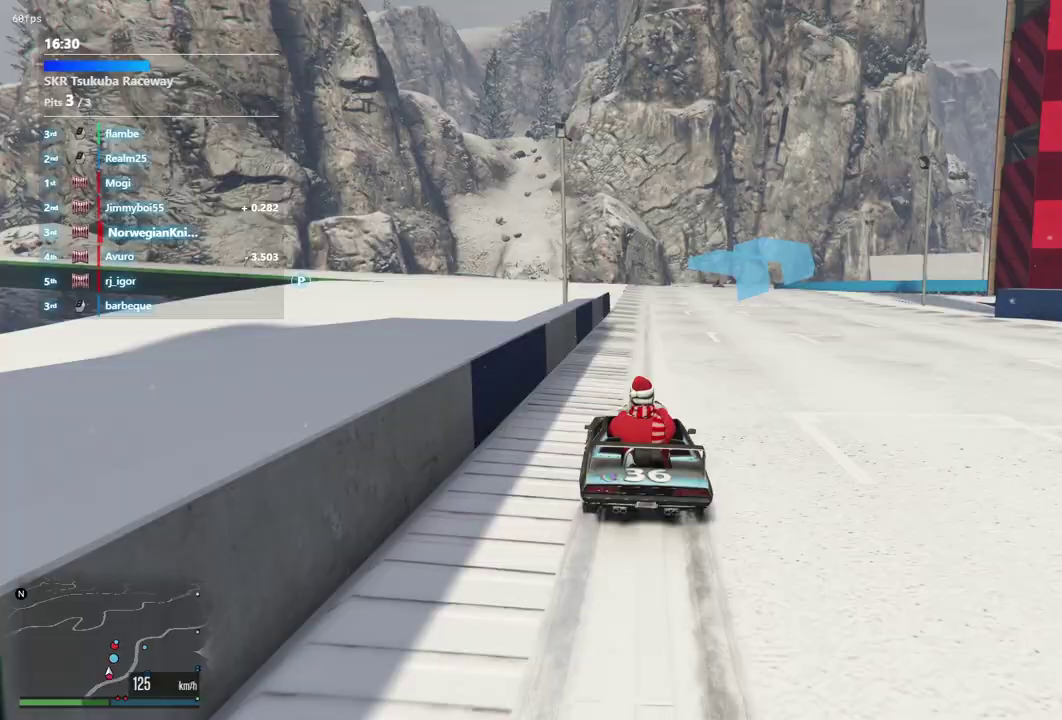
{"dt_ms": 500, "buttons": [], "left_stick": "center", "right_stick": "center", "events": [[267, "left_stick", "down-right"], [333, "left_stick", "center"]]}
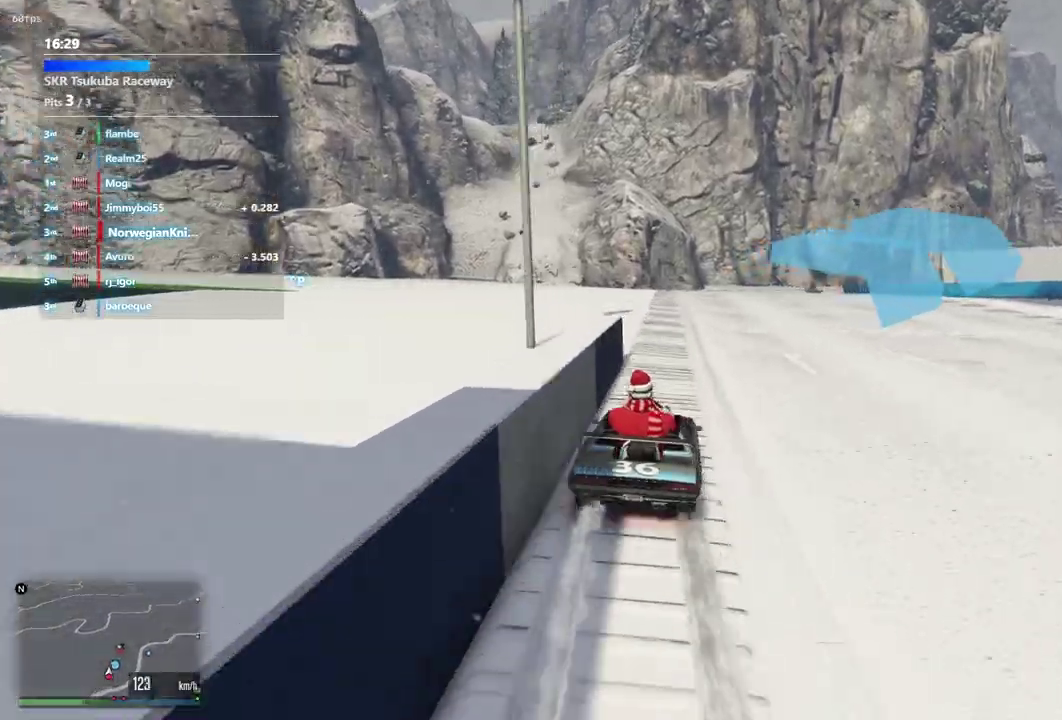
{"dt_ms": 500, "buttons": [], "left_stick": "down-right", "right_stick": "center", "events": [[467, "left_stick", "down-right"]]}